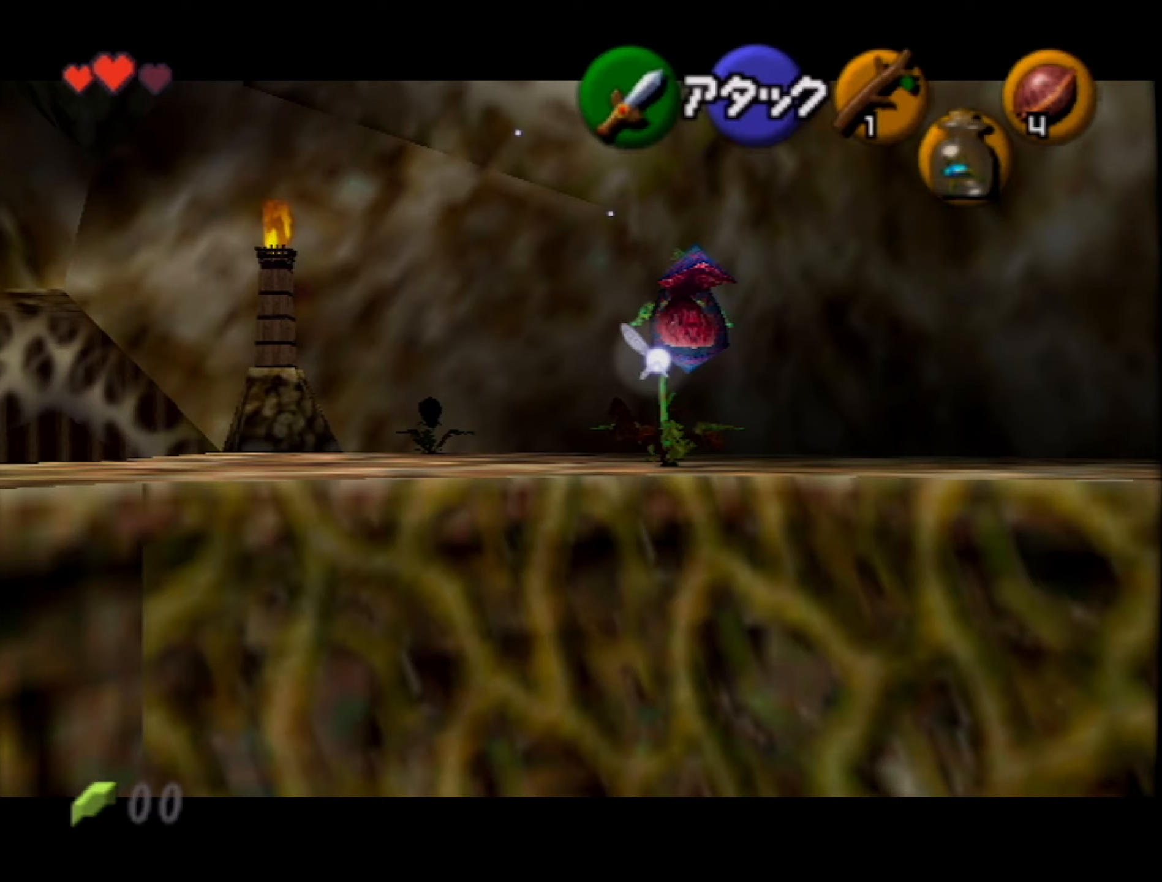
Gameplay with a controller (Nintendo layout); each line is a JSON object with the inputs held at the frame after it. "events" lists button and stick changes between this image and that frame as [ms after this image, input, new state], when the widget could be followed in between. Not read: L1 L3 R3.
{"buttons": ["Z"], "left_stick": "down-left", "events": []}
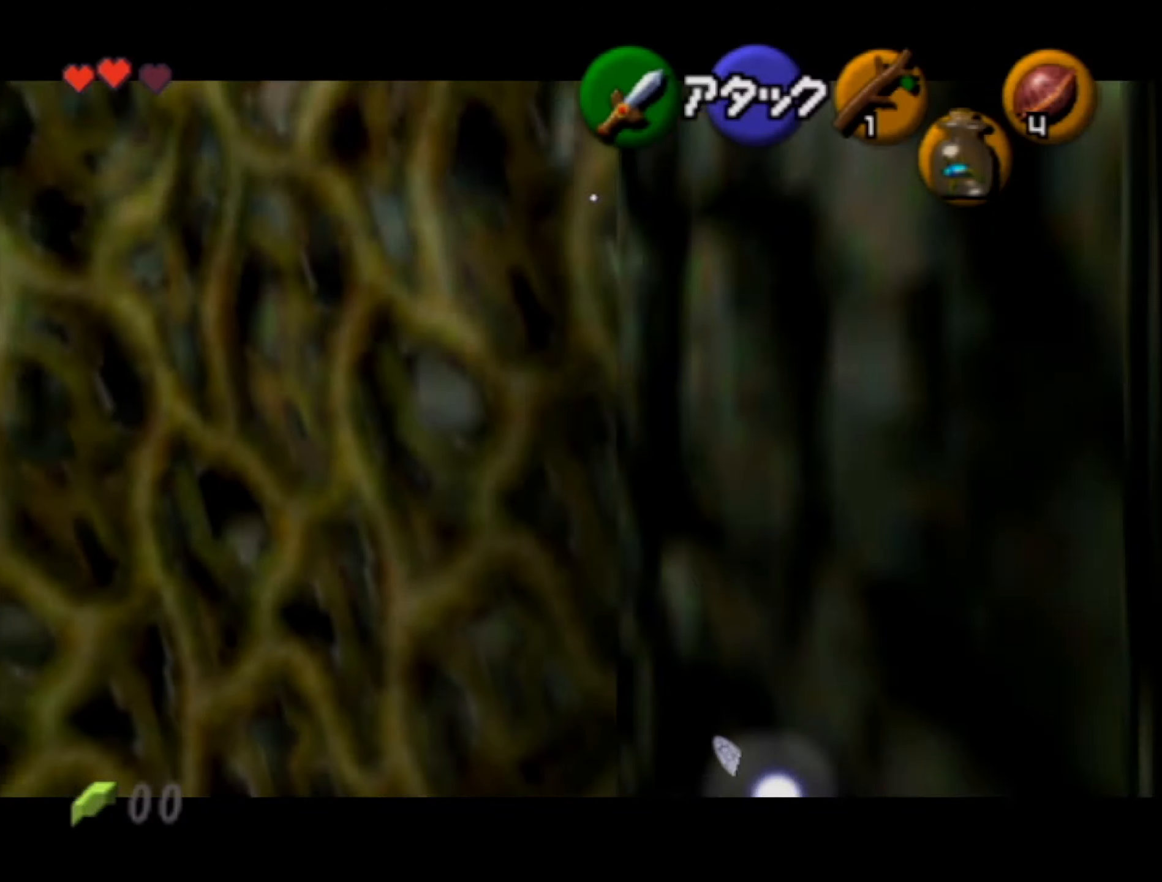
{"buttons": ["Z"], "left_stick": "down-left", "events": []}
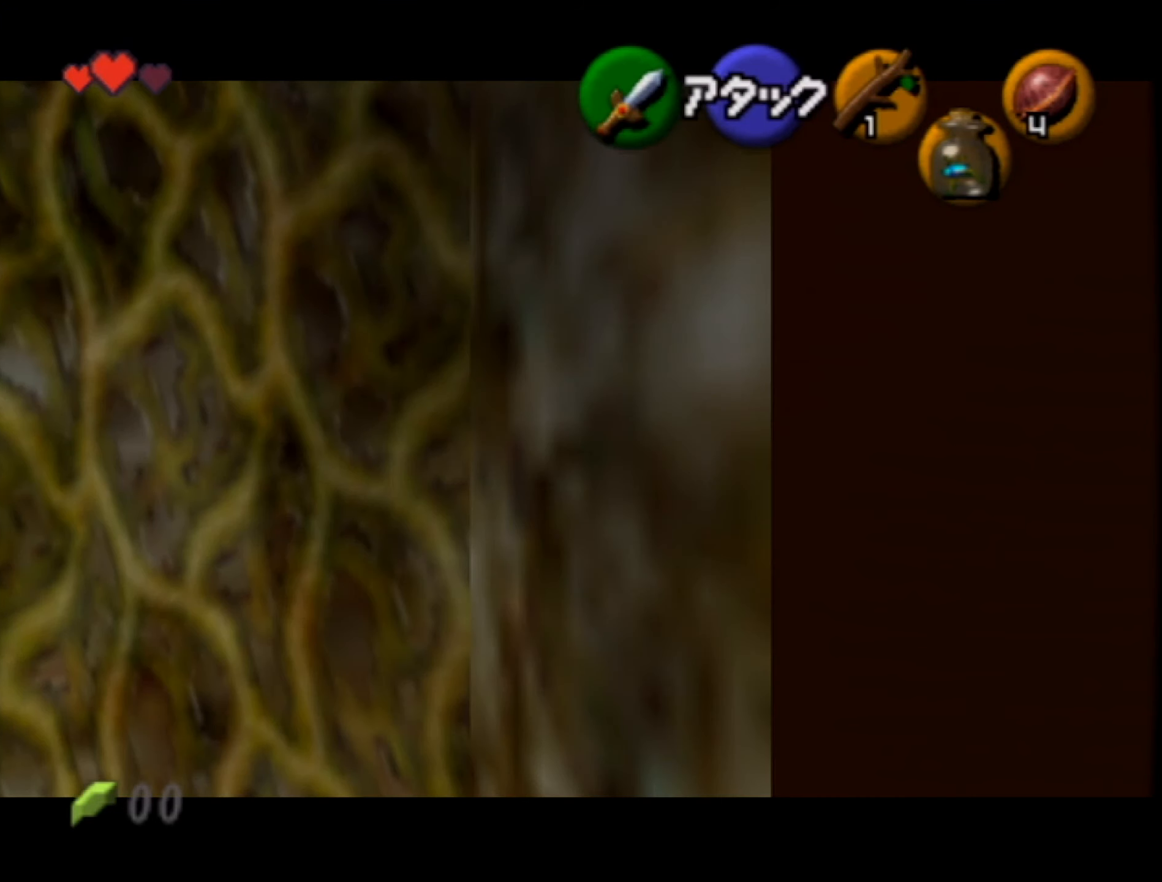
{"buttons": ["Z"], "left_stick": "down-left", "events": [[183, "B", "down"], [300, "B", "up"]]}
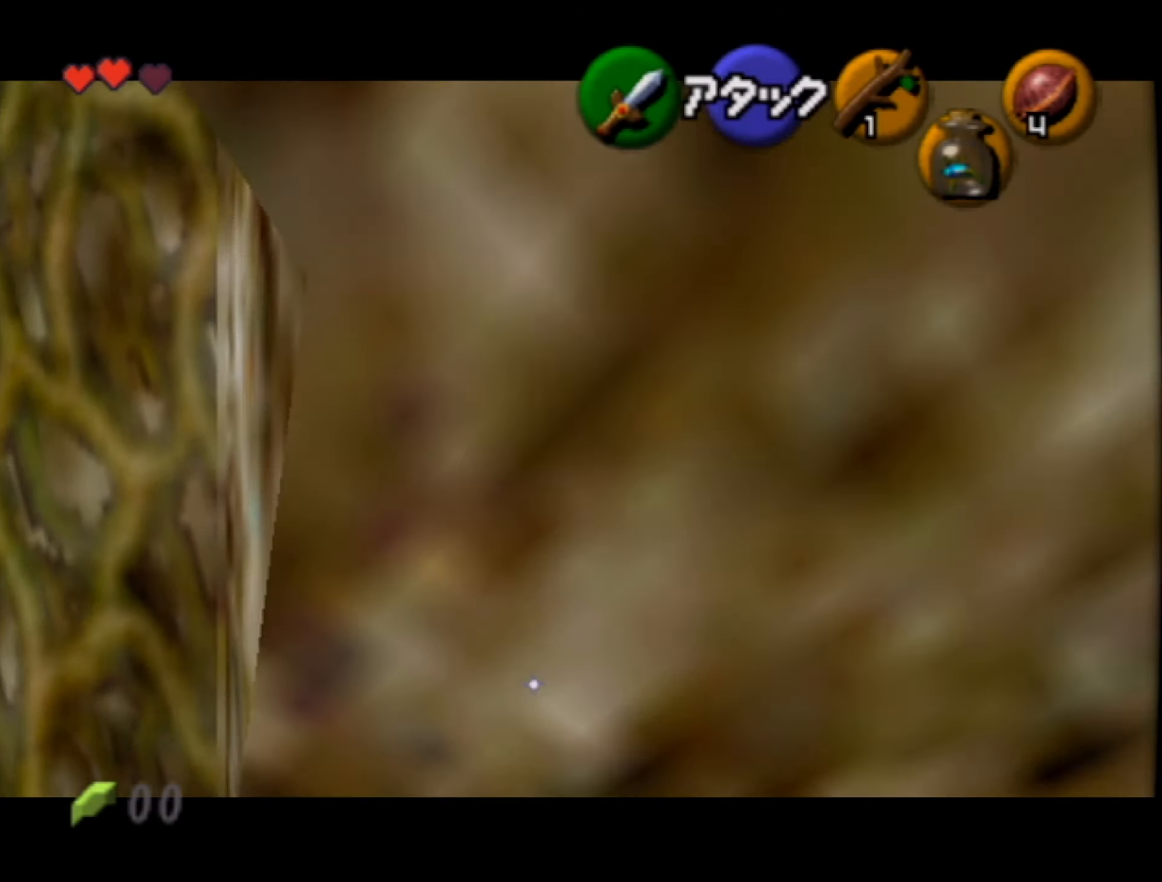
{"buttons": ["Z"], "left_stick": "down-left", "events": []}
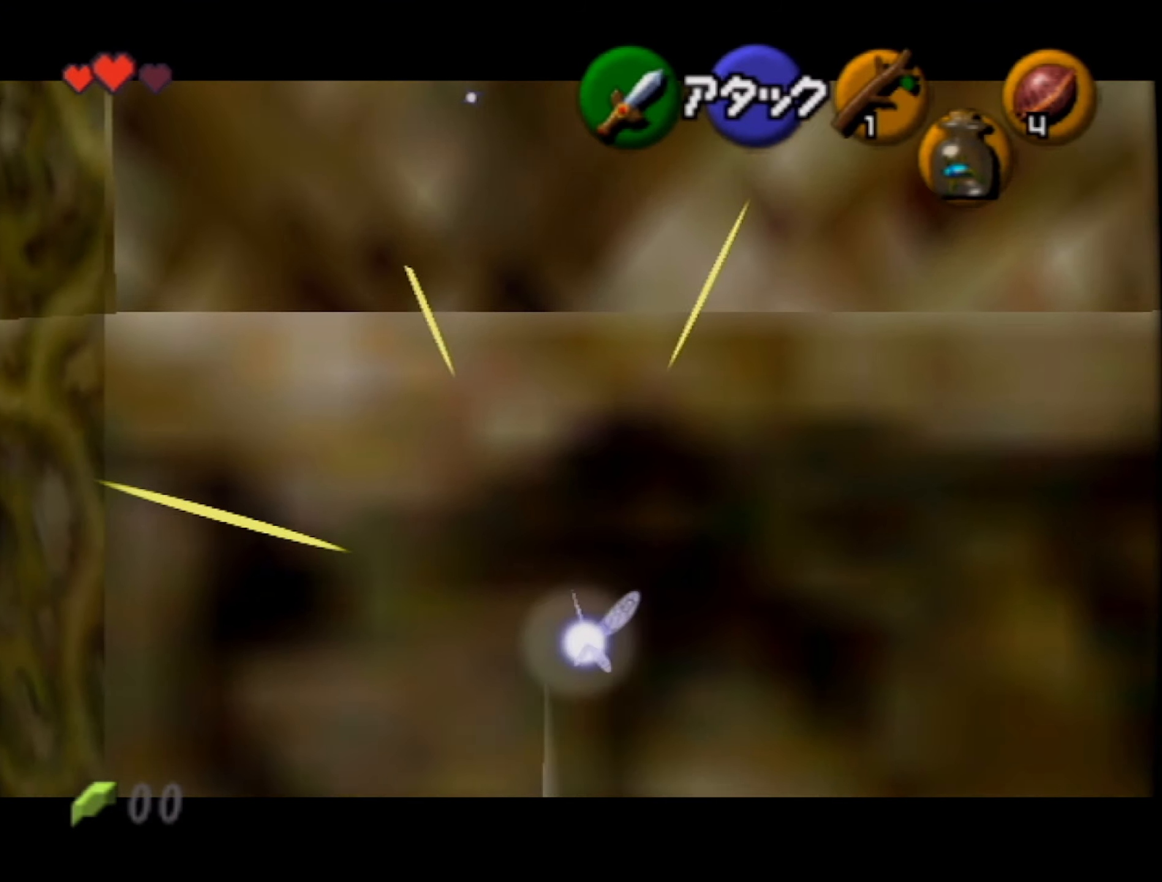
{"buttons": ["Z"], "left_stick": "down-left", "events": []}
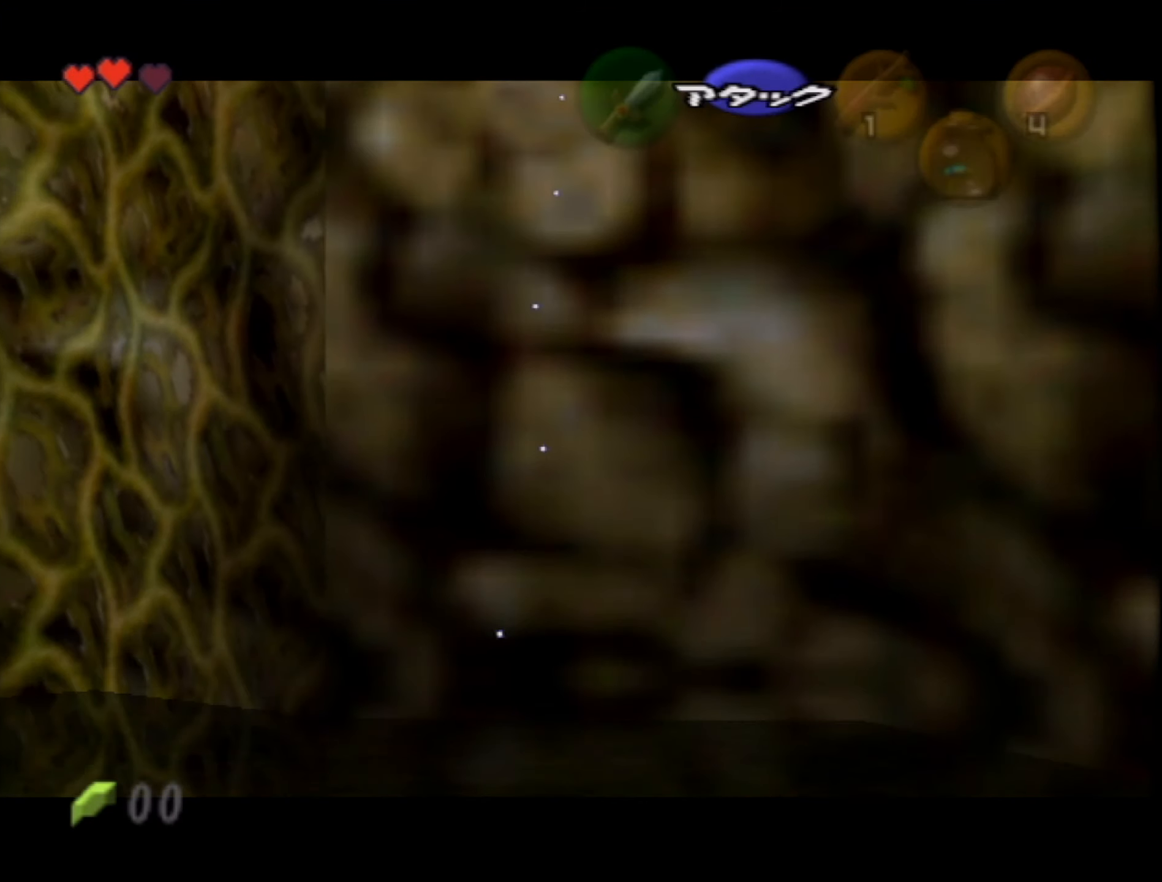
{"buttons": ["Z"], "left_stick": "down-left", "events": []}
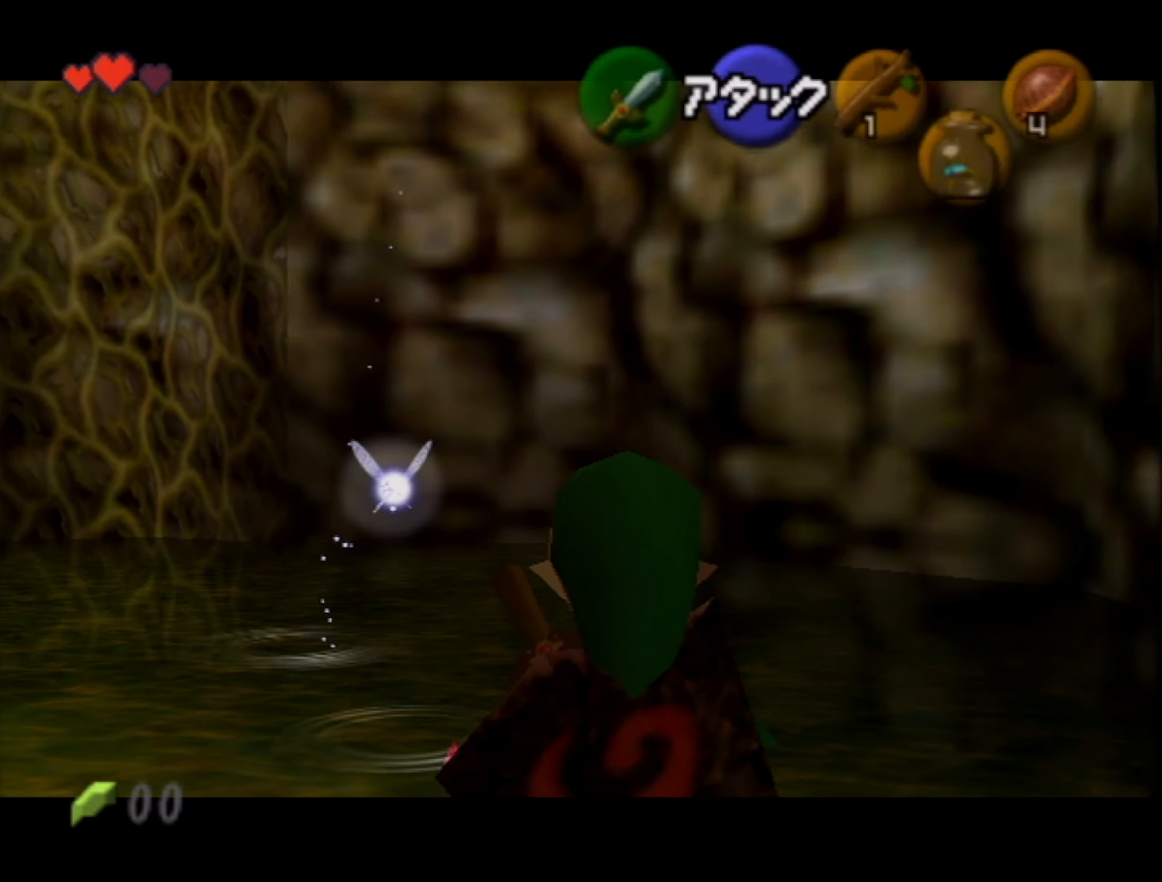
{"buttons": ["Z"], "left_stick": "down-left", "events": []}
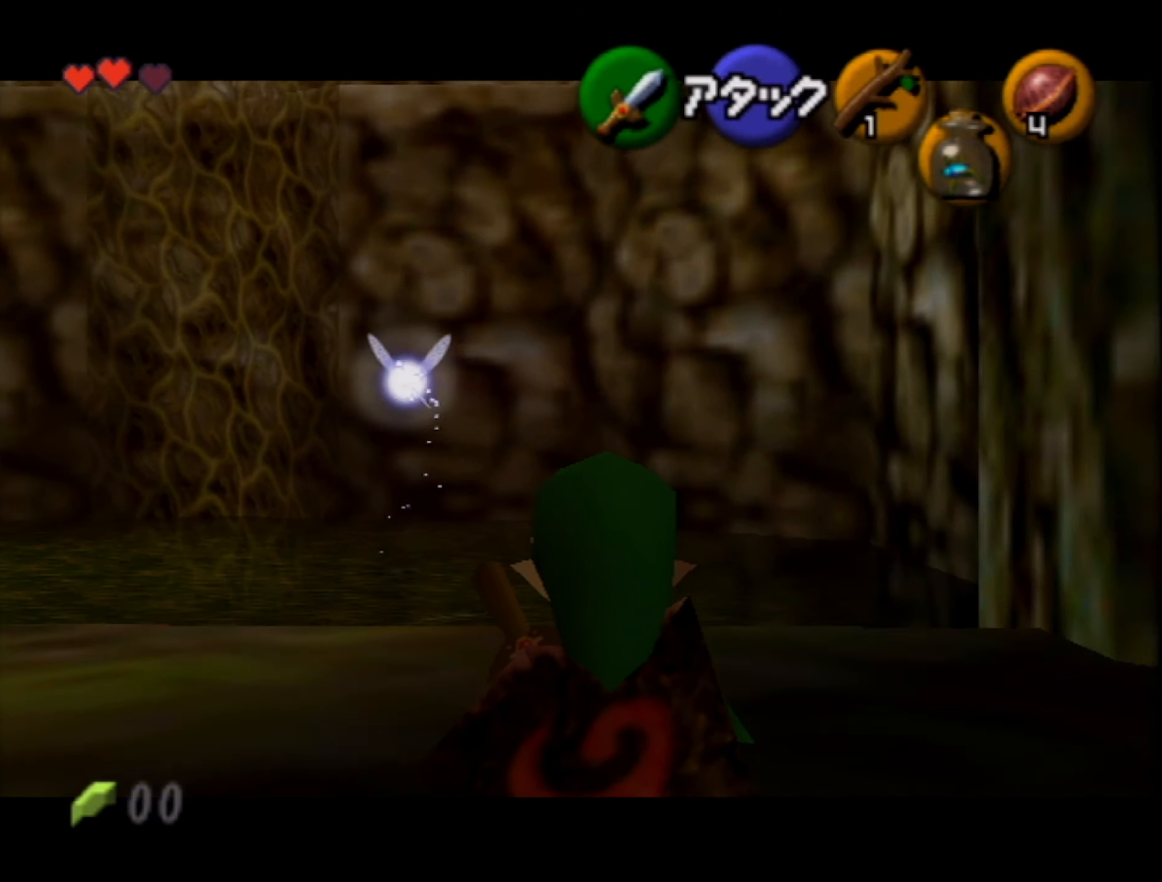
{"buttons": ["Z"], "left_stick": "down-left", "events": []}
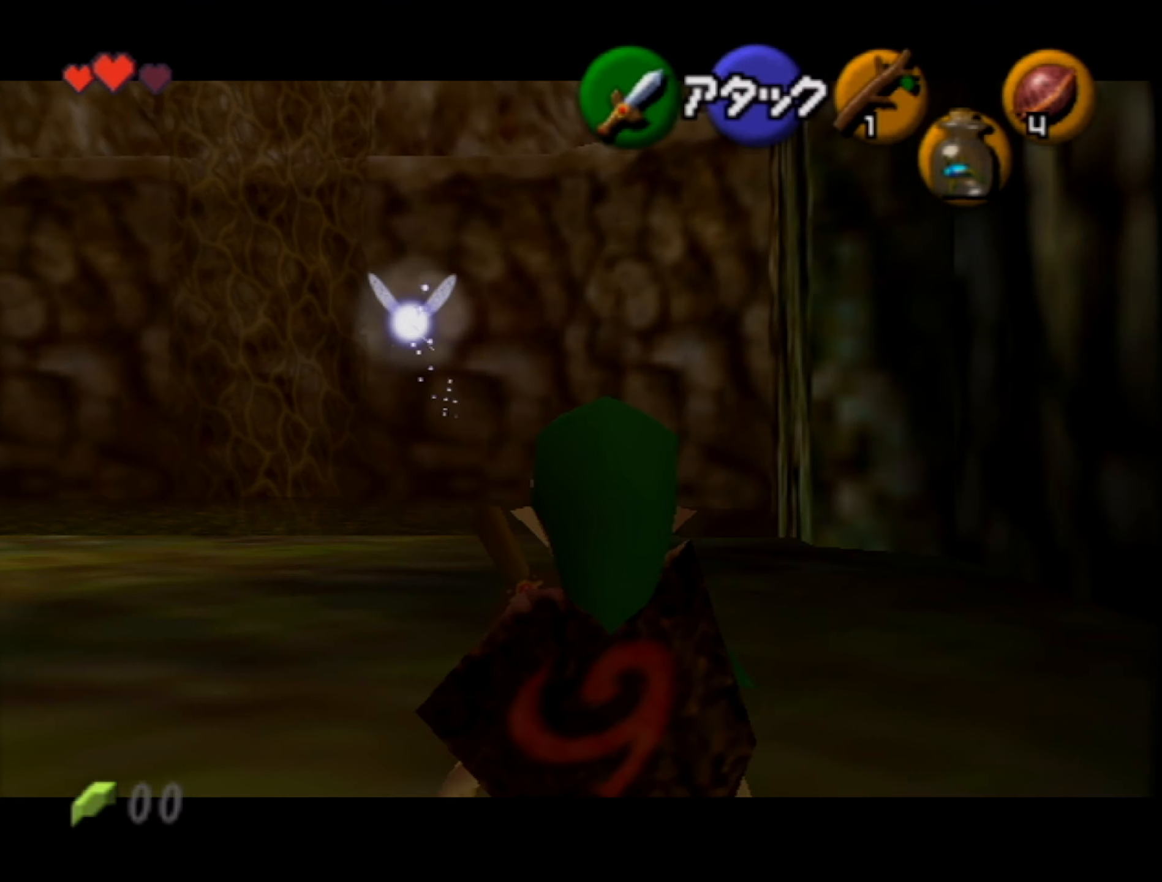
{"buttons": ["Z"], "left_stick": "center", "events": [[467, "left_stick", "center"]]}
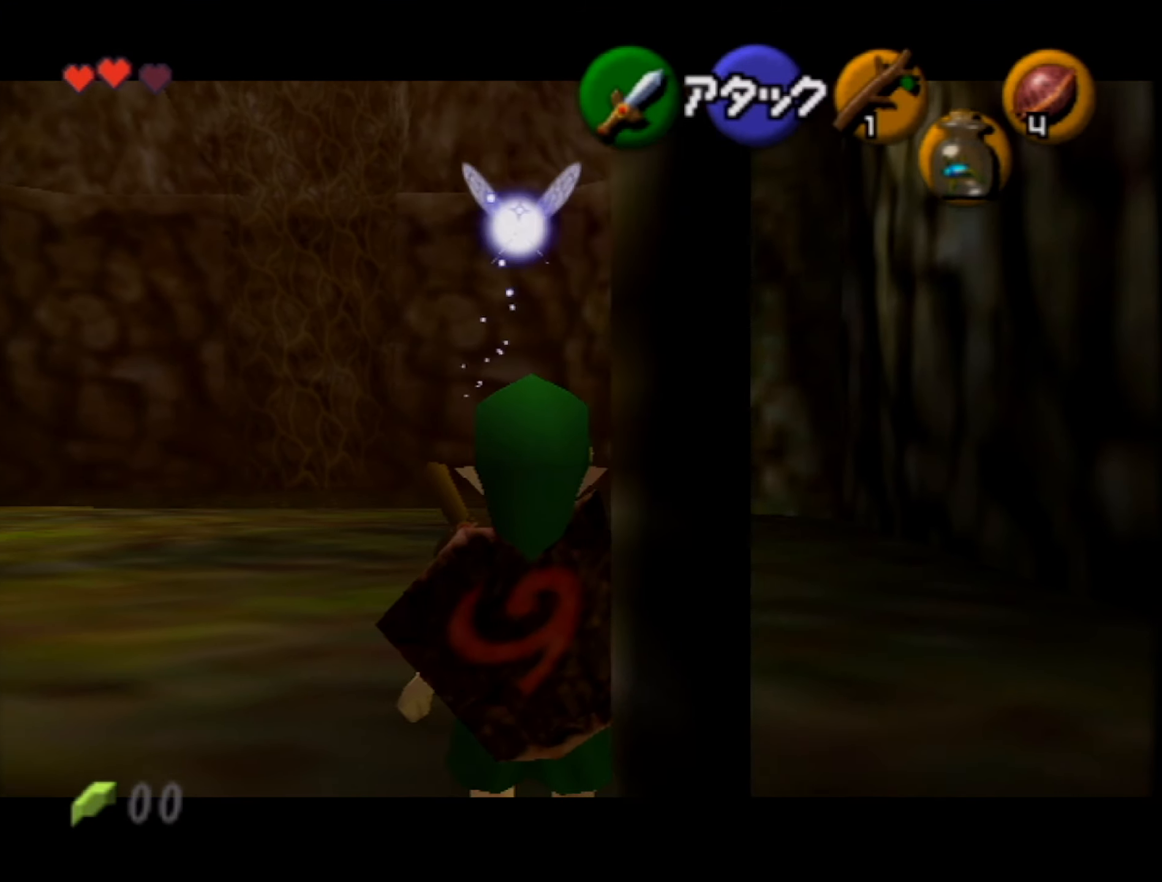
{"buttons": [], "left_stick": "center", "events": [[33, "Z", "up"], [117, "left_stick", "down"], [200, "A", "down"], [267, "A", "up"], [267, "left_stick", "center"]]}
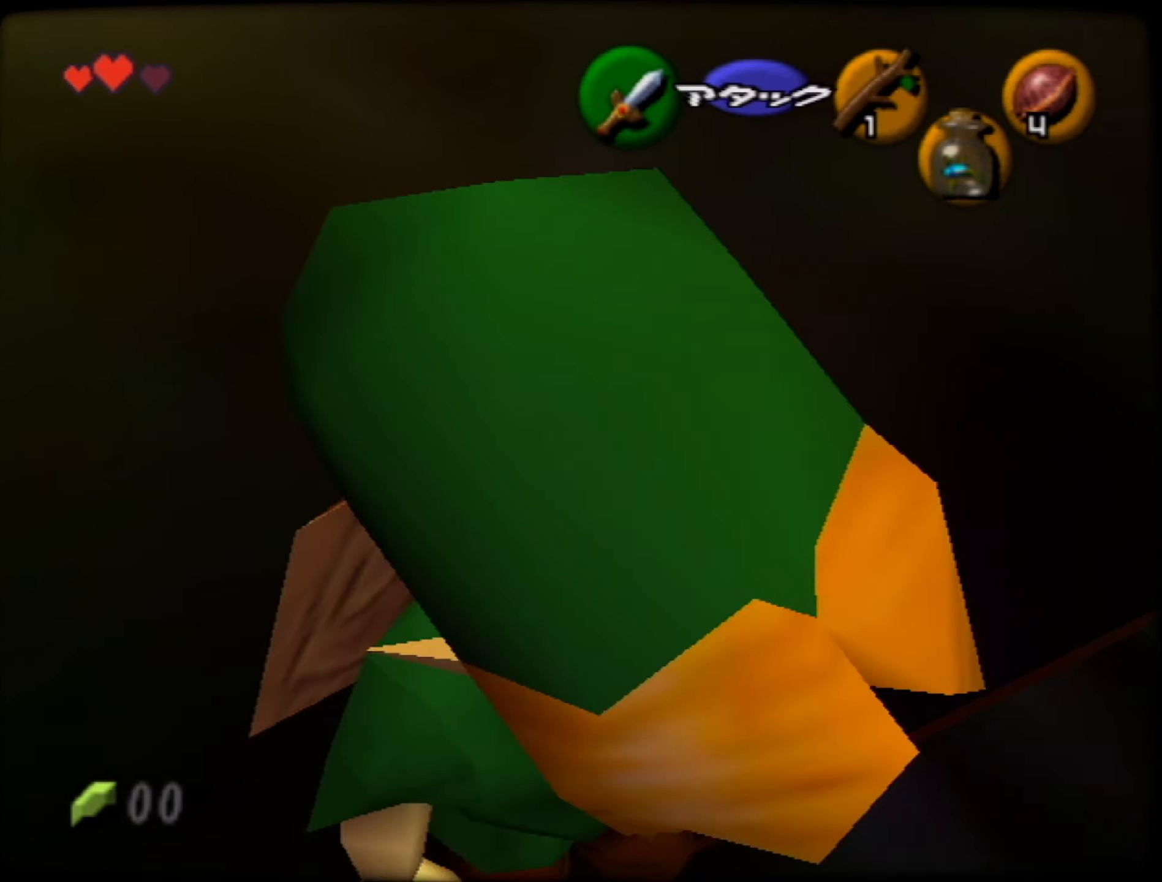
{"buttons": [], "left_stick": "center", "events": []}
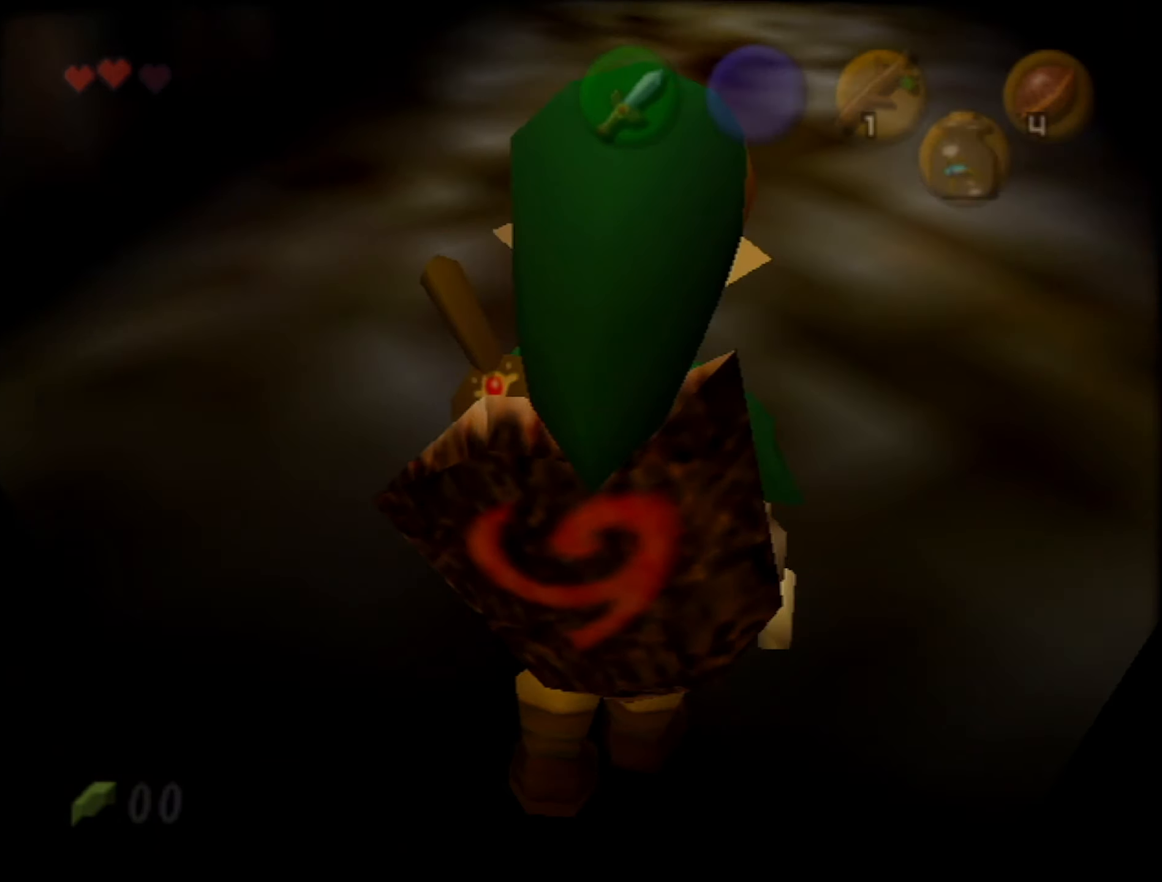
{"buttons": [], "left_stick": "center", "events": []}
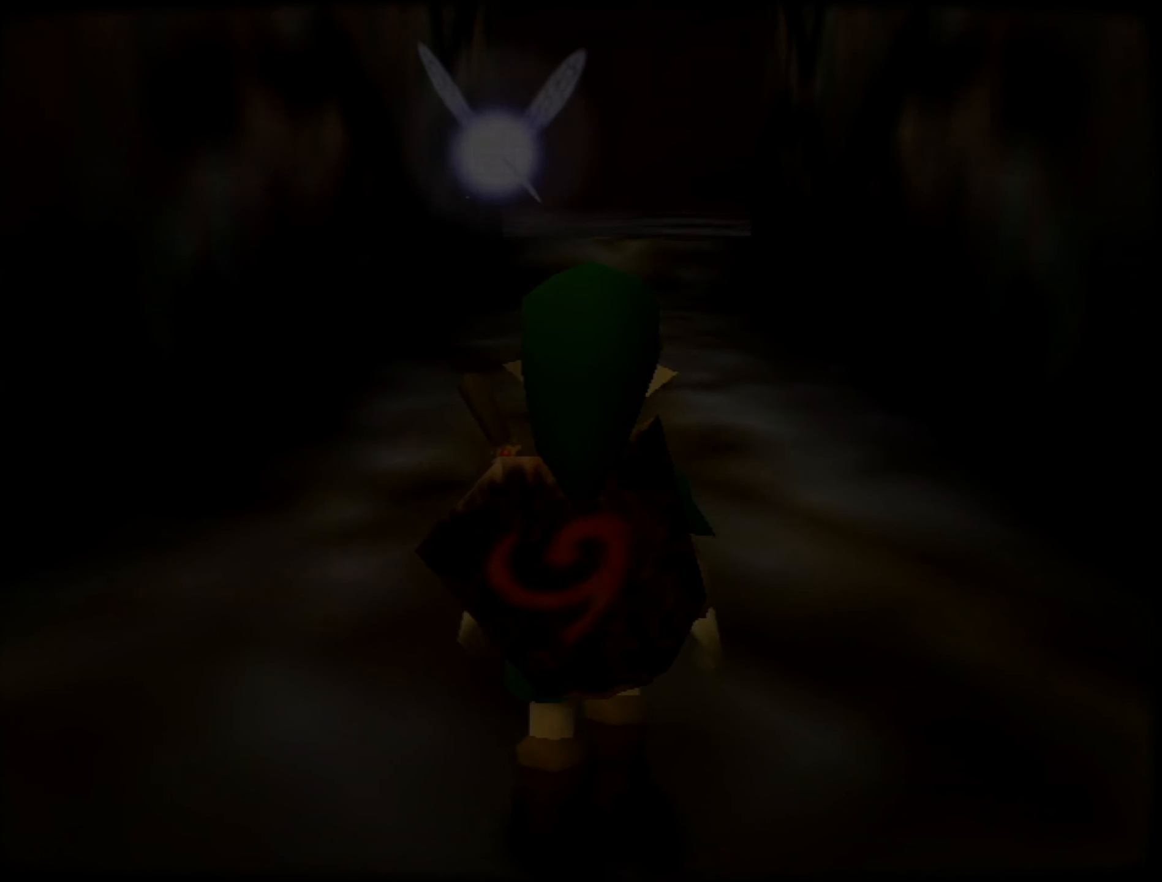
{"buttons": [], "left_stick": "center", "events": []}
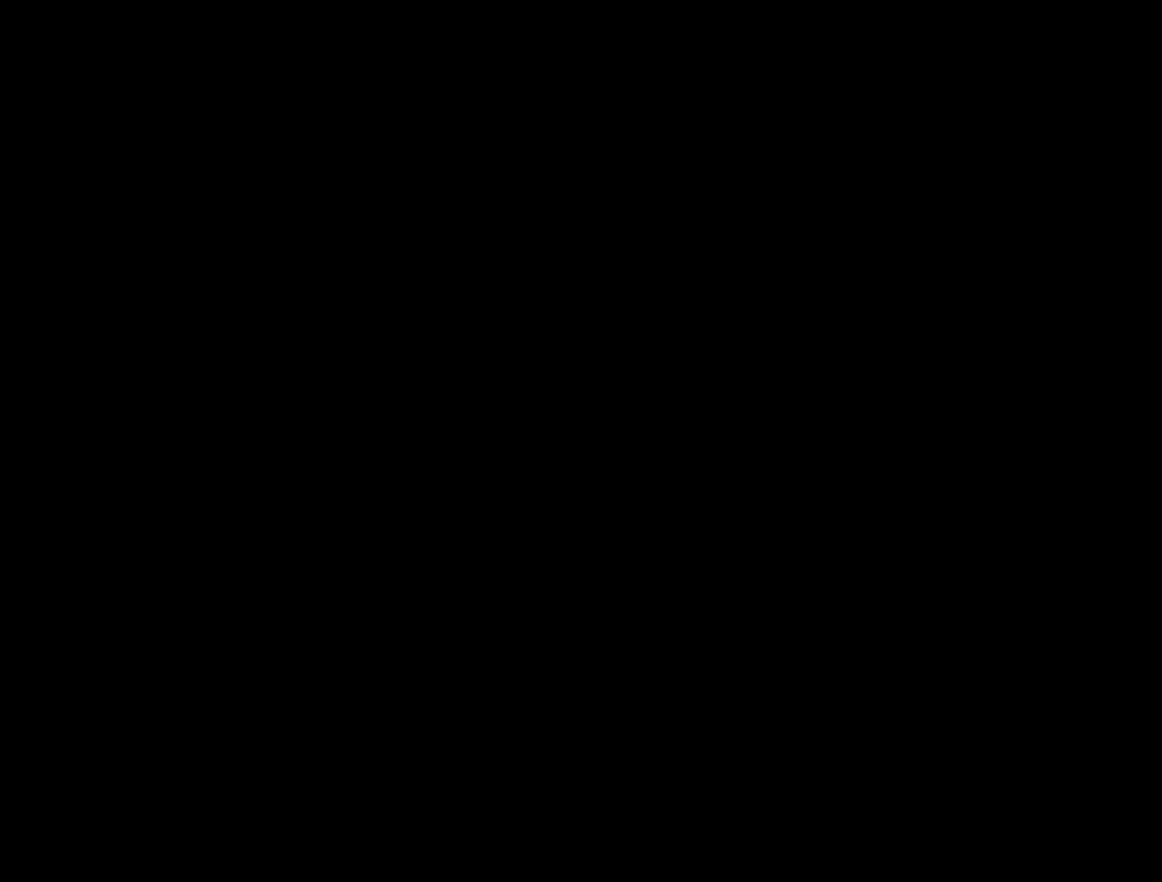
{"buttons": [], "left_stick": "down", "events": [[100, "left_stick", "down"]]}
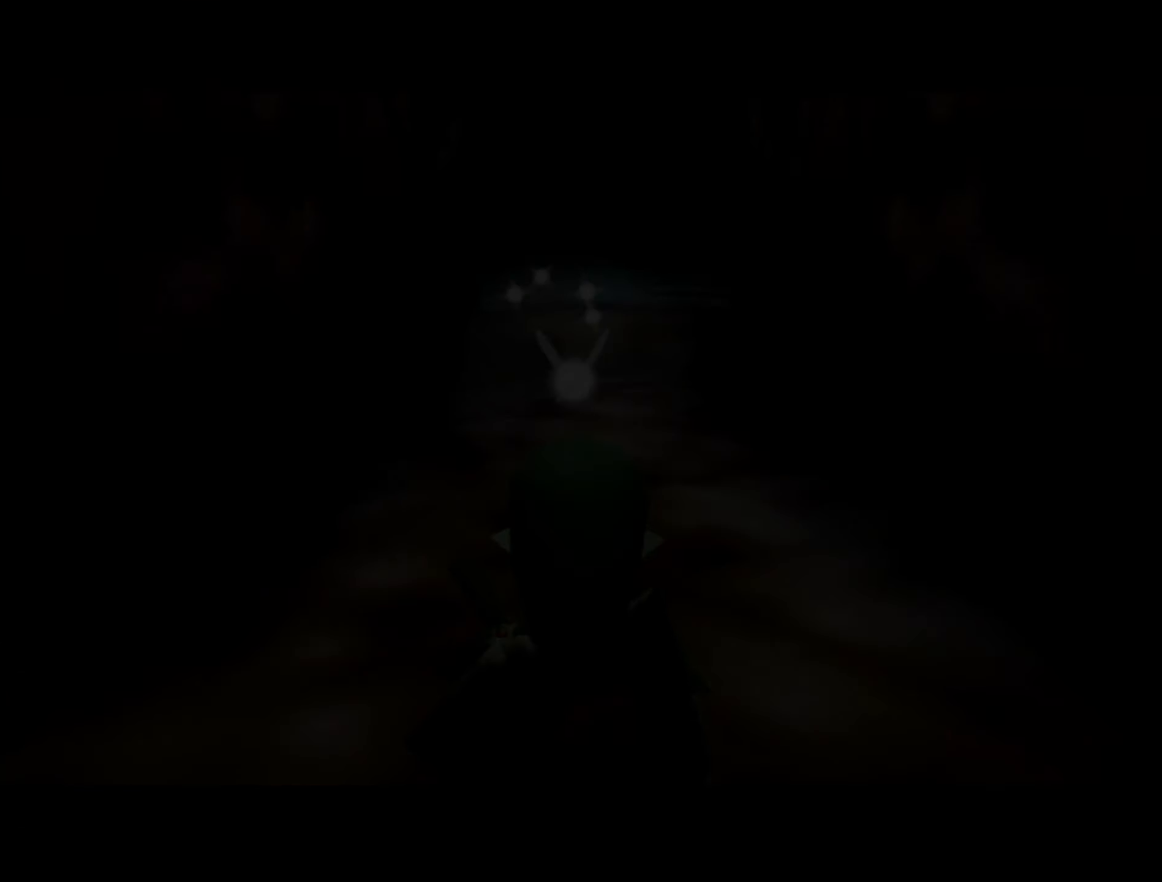
{"buttons": [], "left_stick": "down", "events": []}
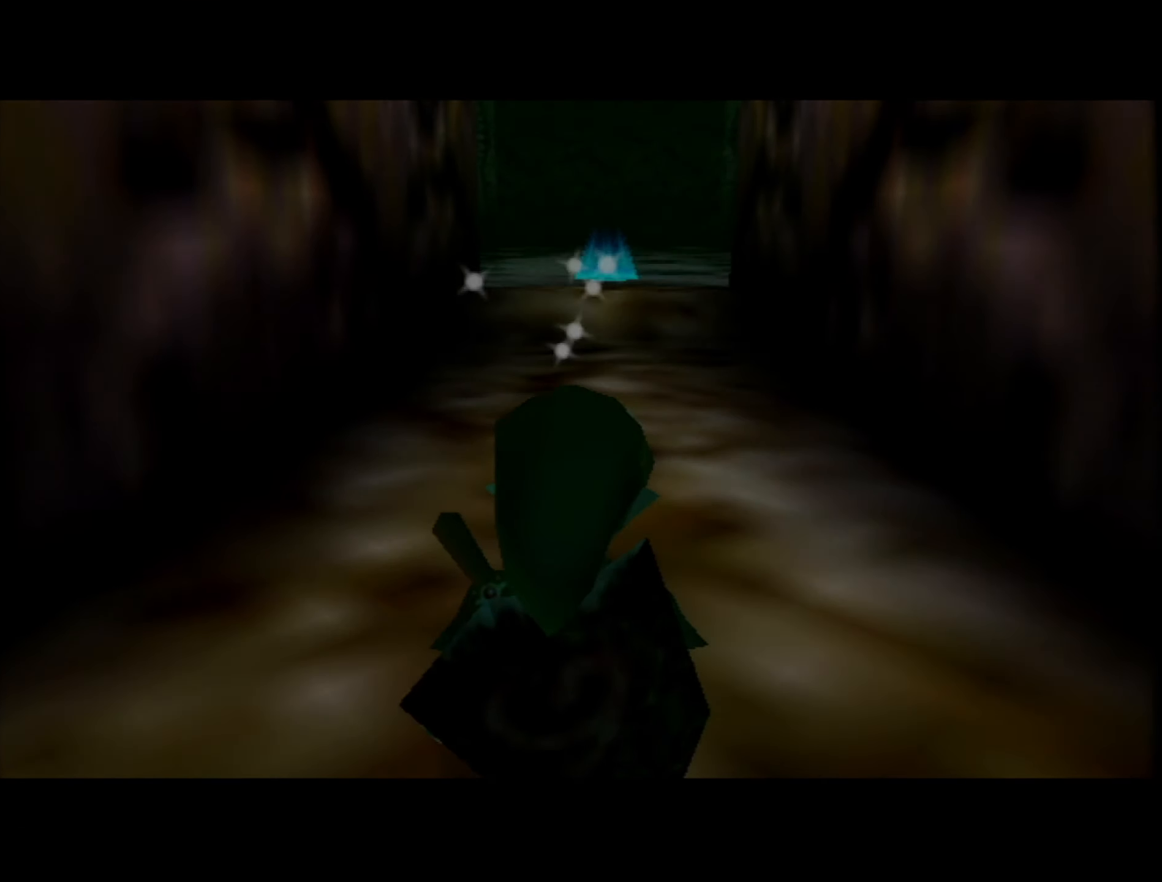
{"buttons": [], "left_stick": "down", "events": []}
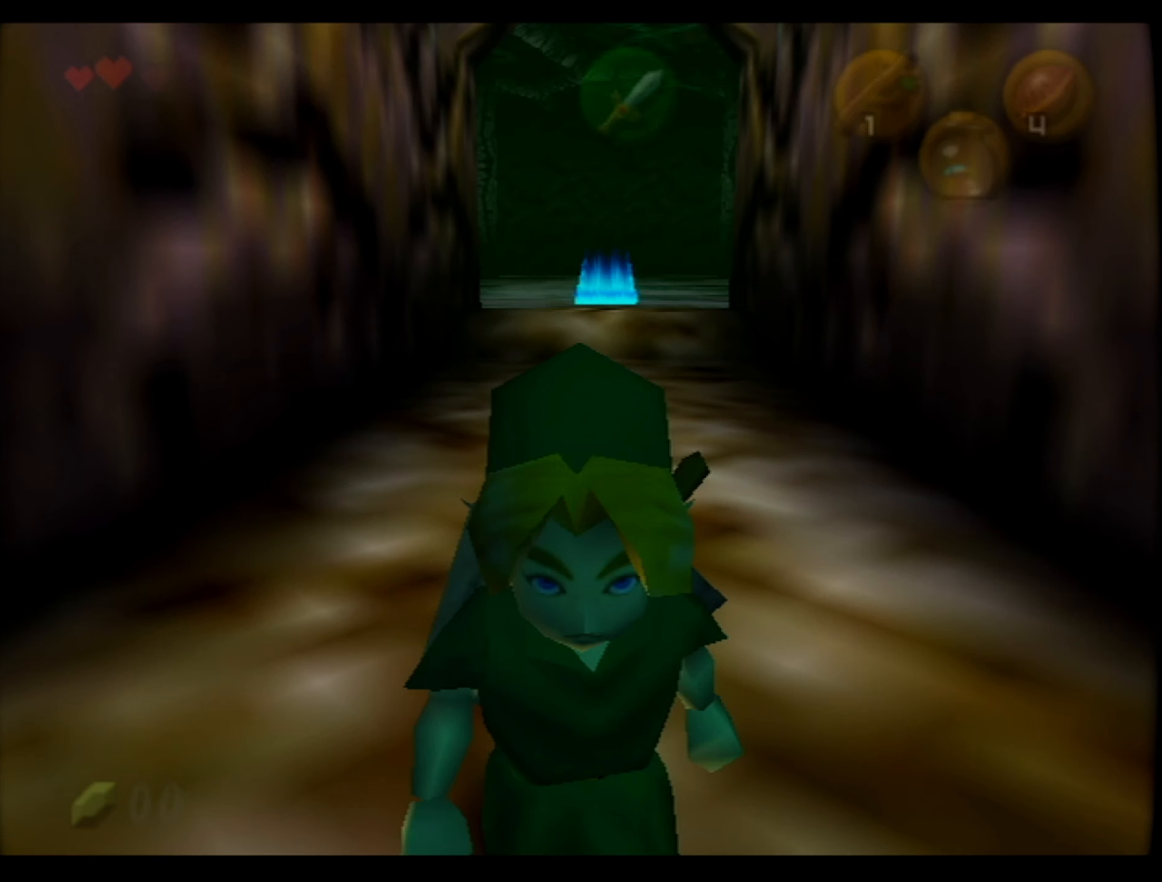
{"buttons": [], "left_stick": "center", "events": [[100, "C_DOWN", "down"], [217, "C_DOWN", "up"], [467, "left_stick", "center"]]}
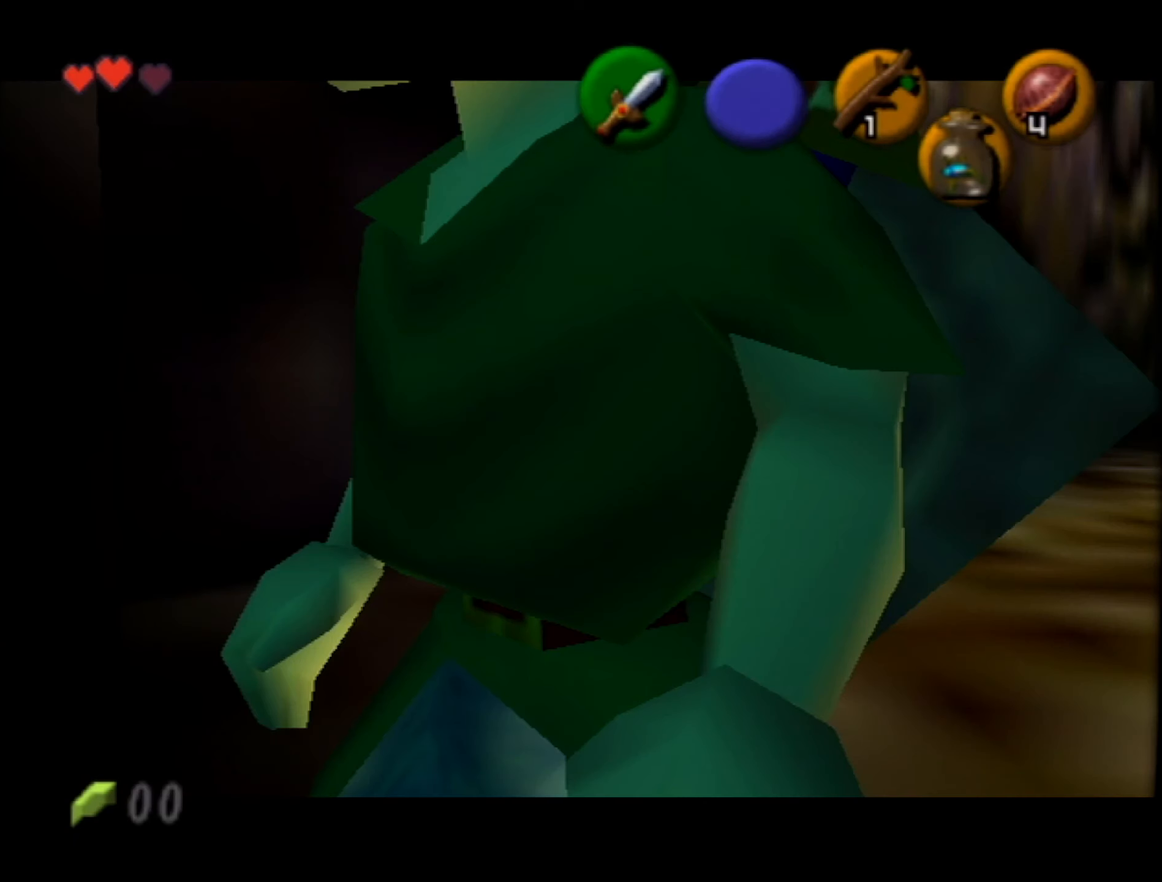
{"buttons": [], "left_stick": "center", "events": []}
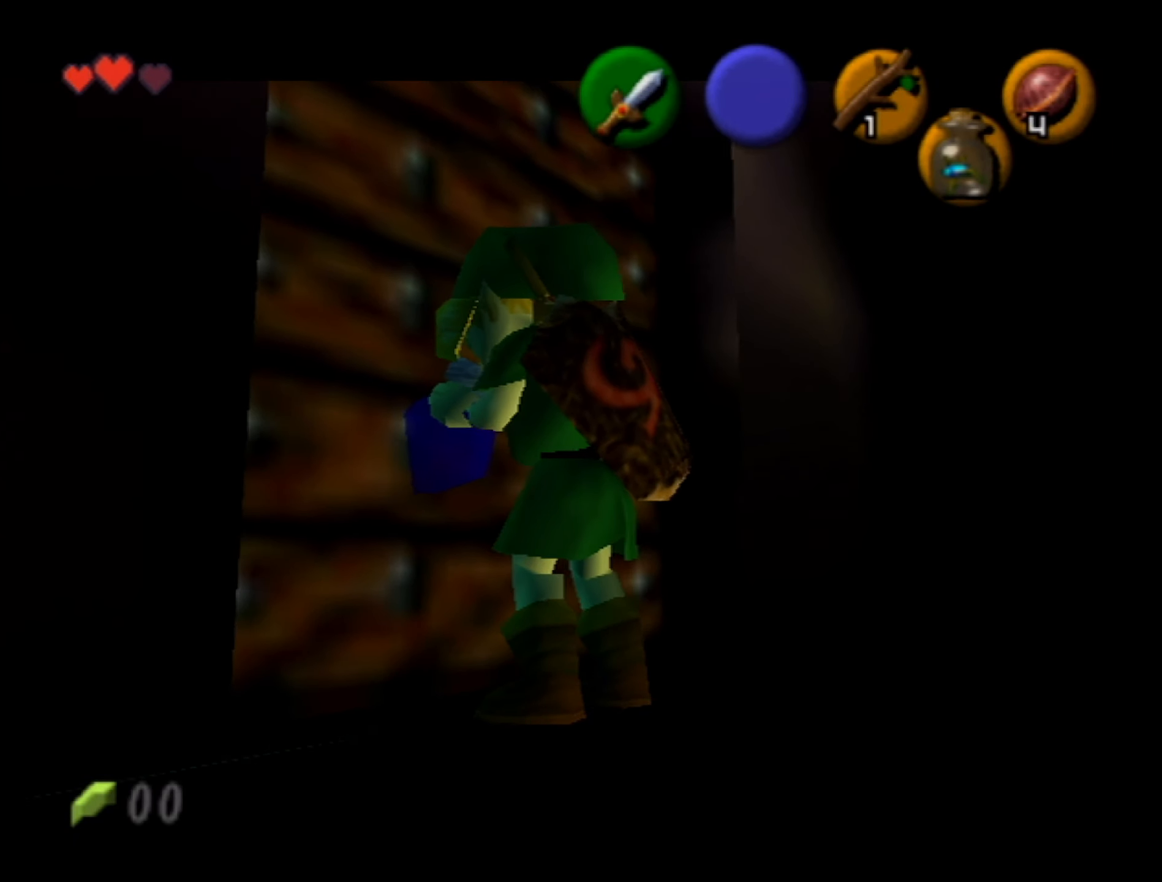
{"buttons": [], "left_stick": "center", "events": []}
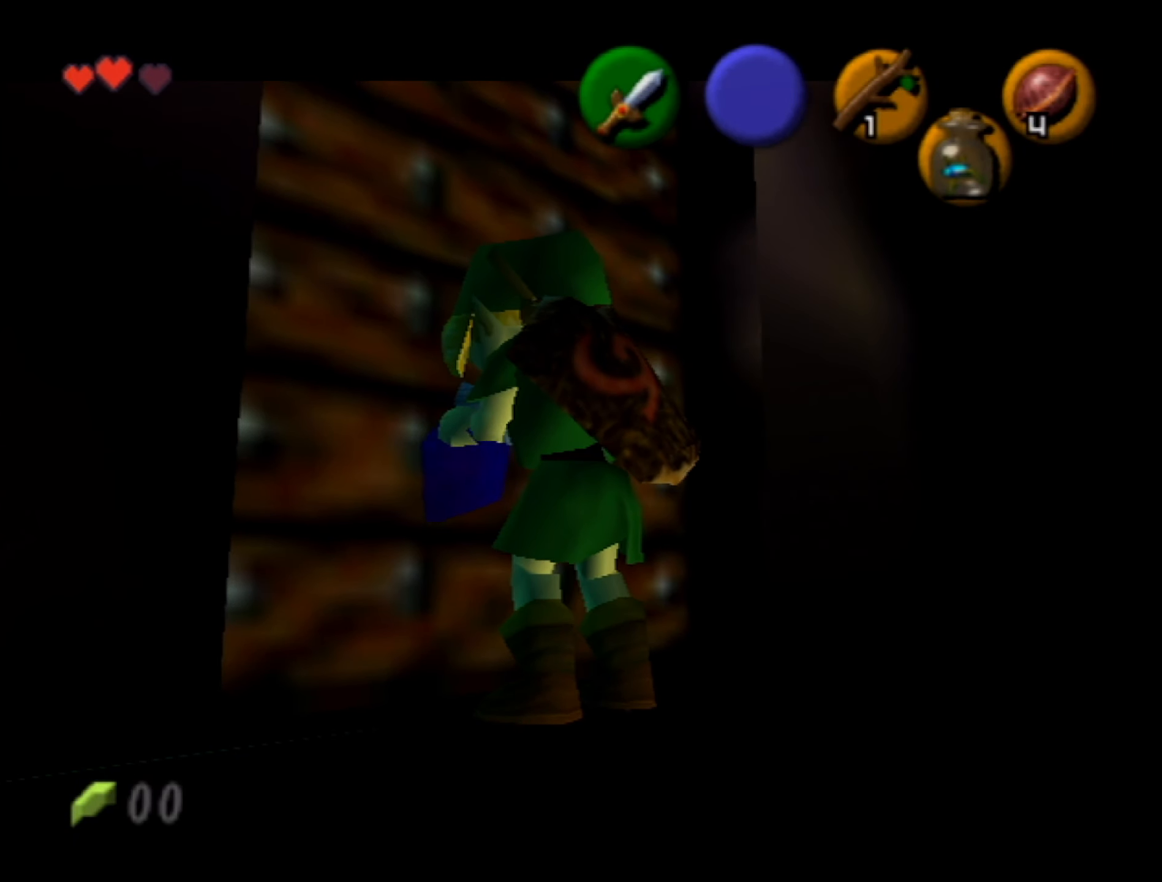
{"buttons": [], "left_stick": "center", "events": []}
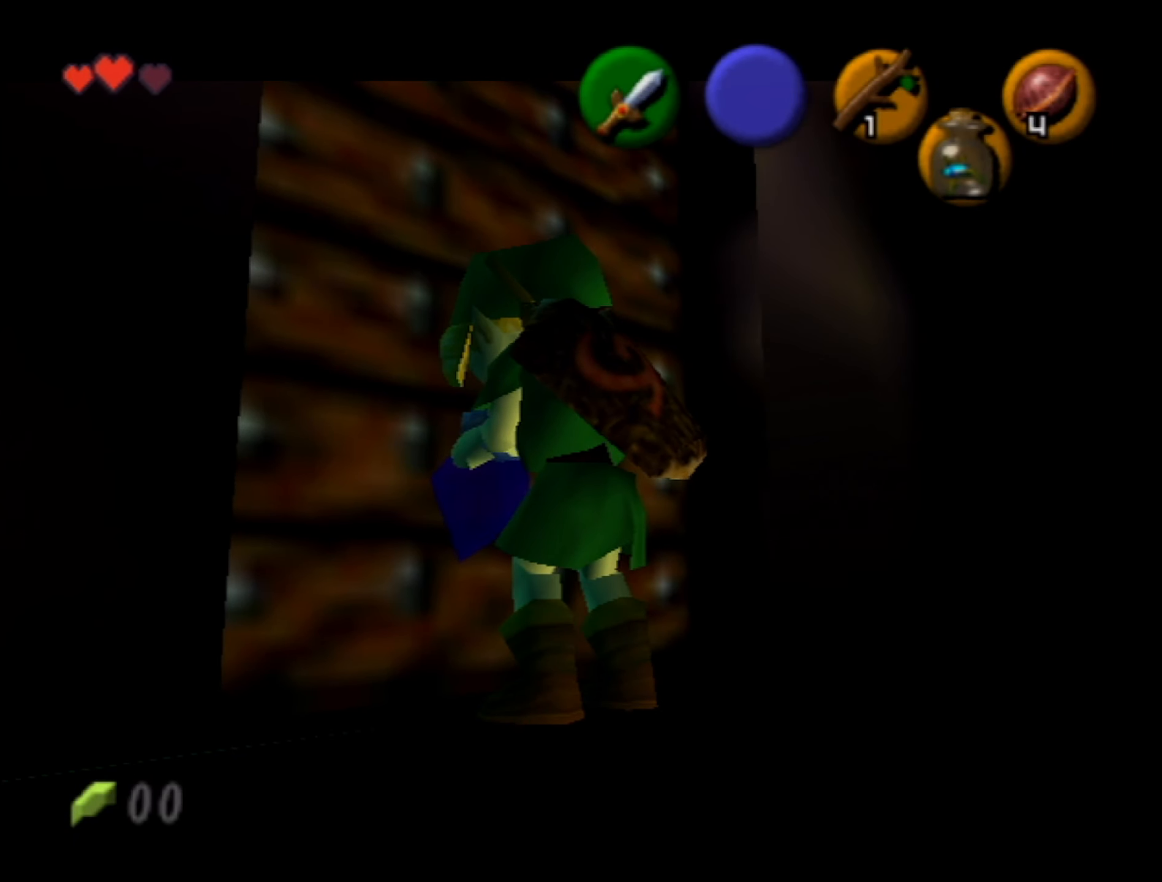
{"buttons": [], "left_stick": "center", "events": []}
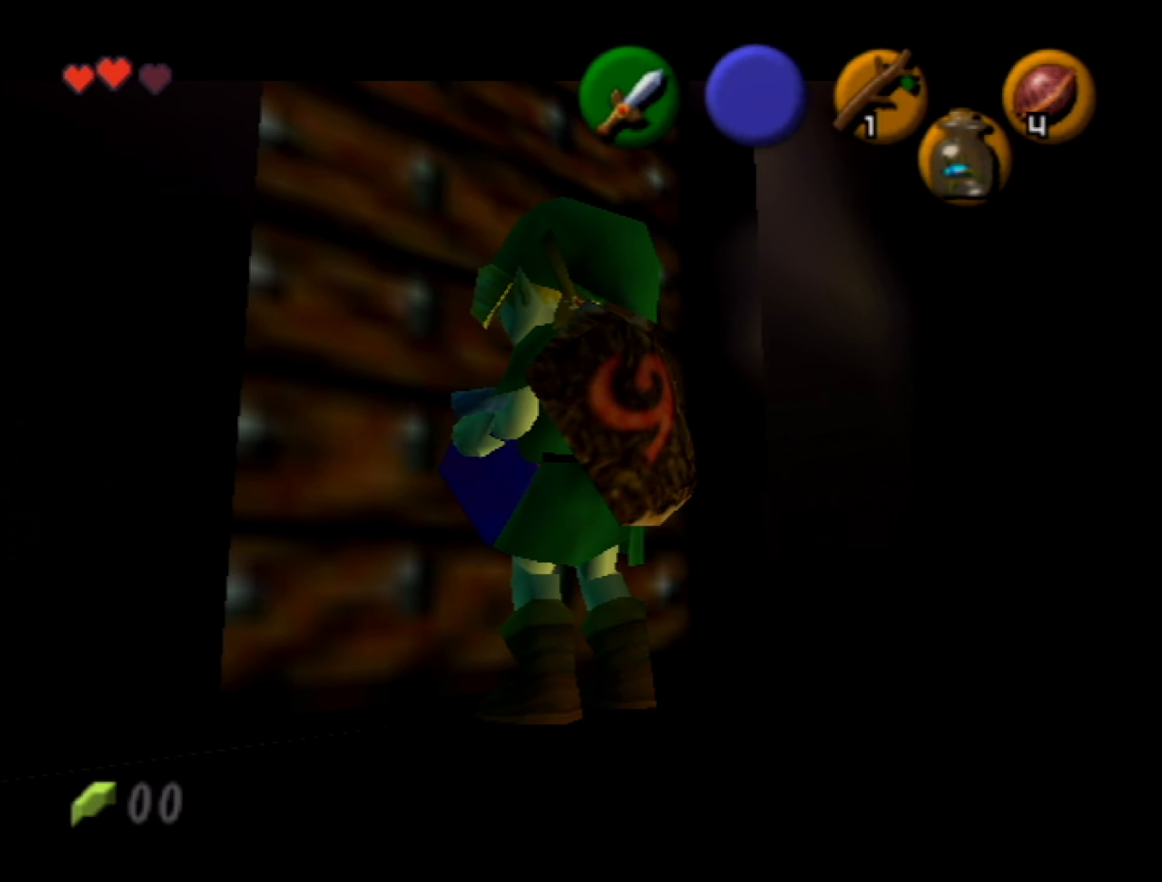
{"buttons": [], "left_stick": "center", "events": []}
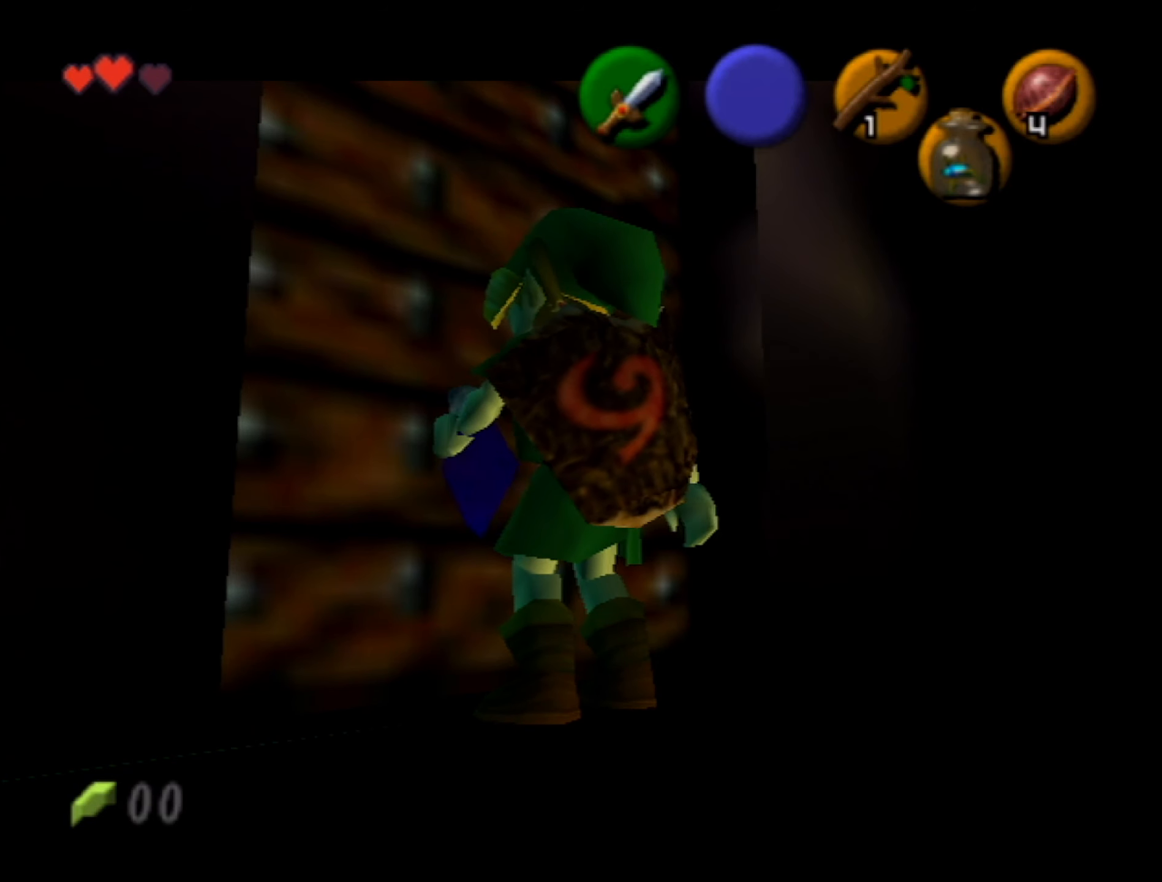
{"buttons": [], "left_stick": "center", "events": []}
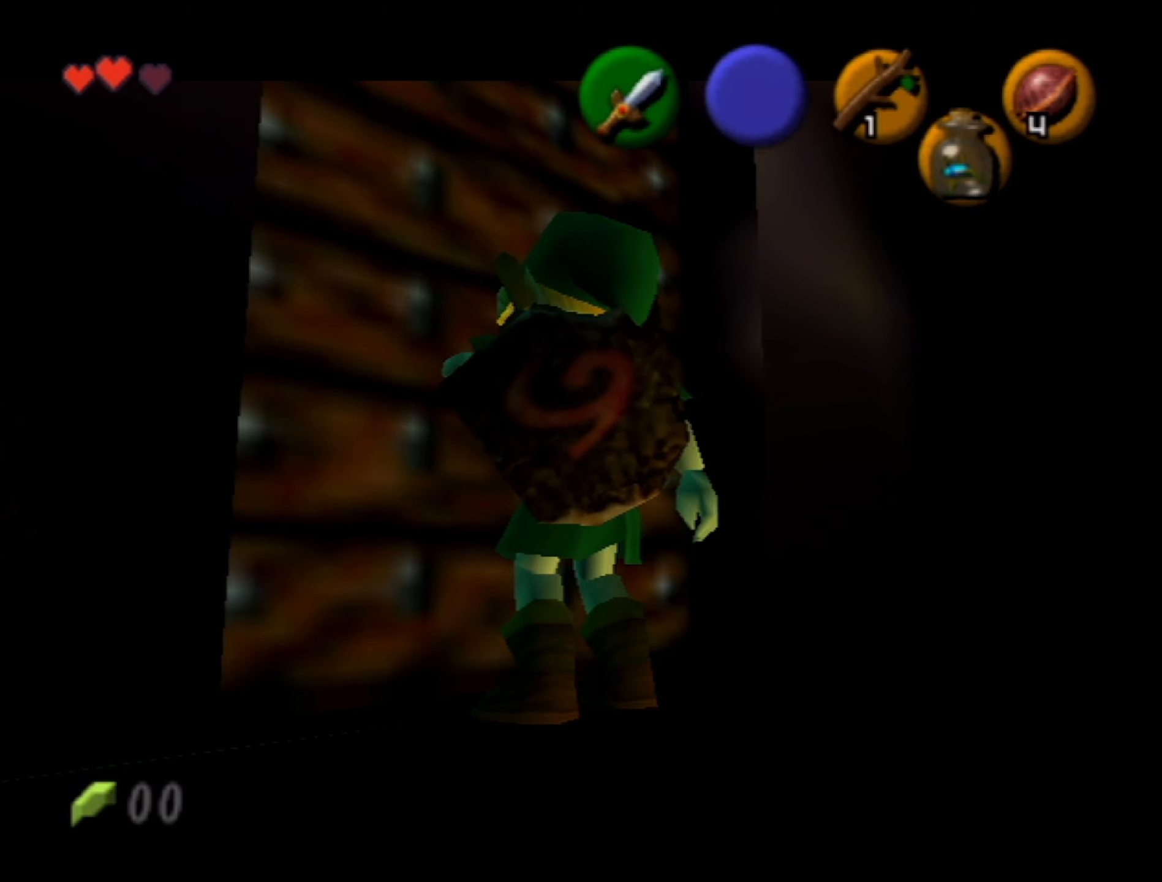
{"buttons": [], "left_stick": "center", "events": []}
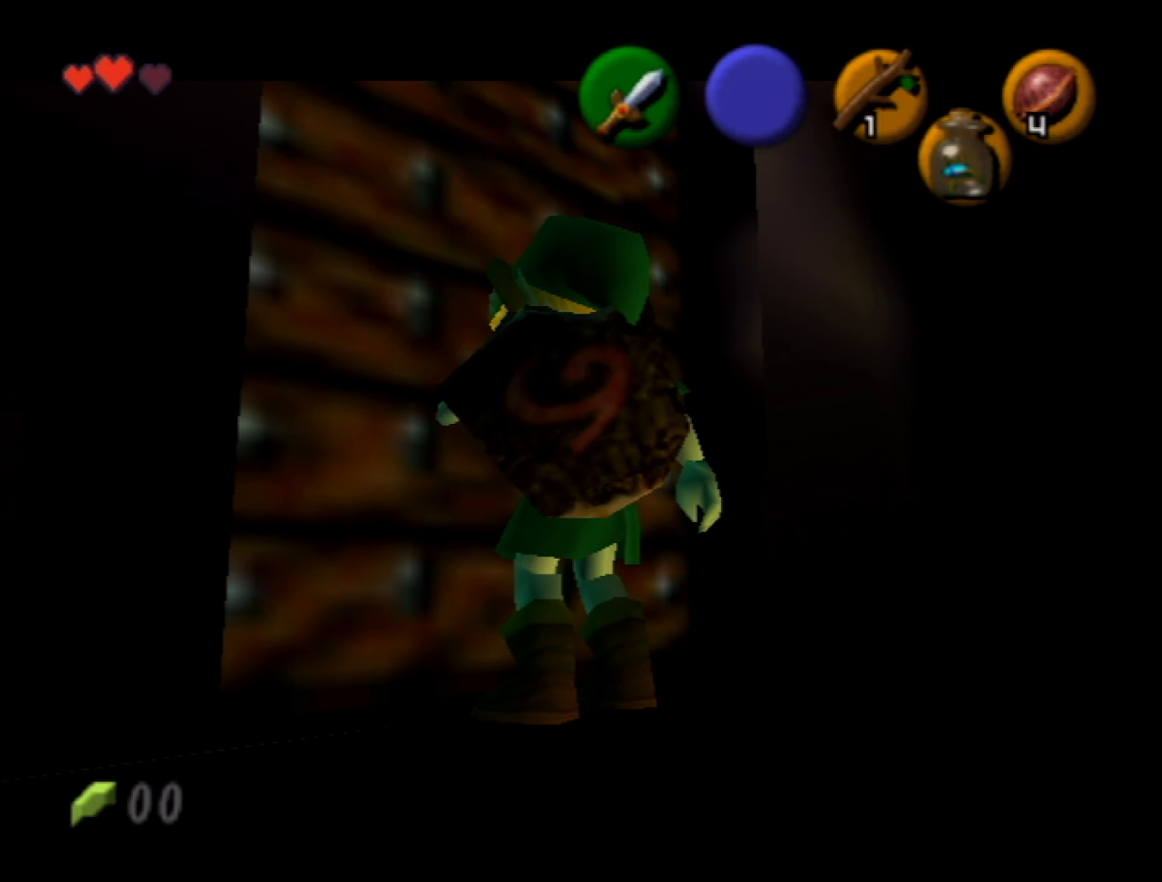
{"buttons": [], "left_stick": "center", "events": []}
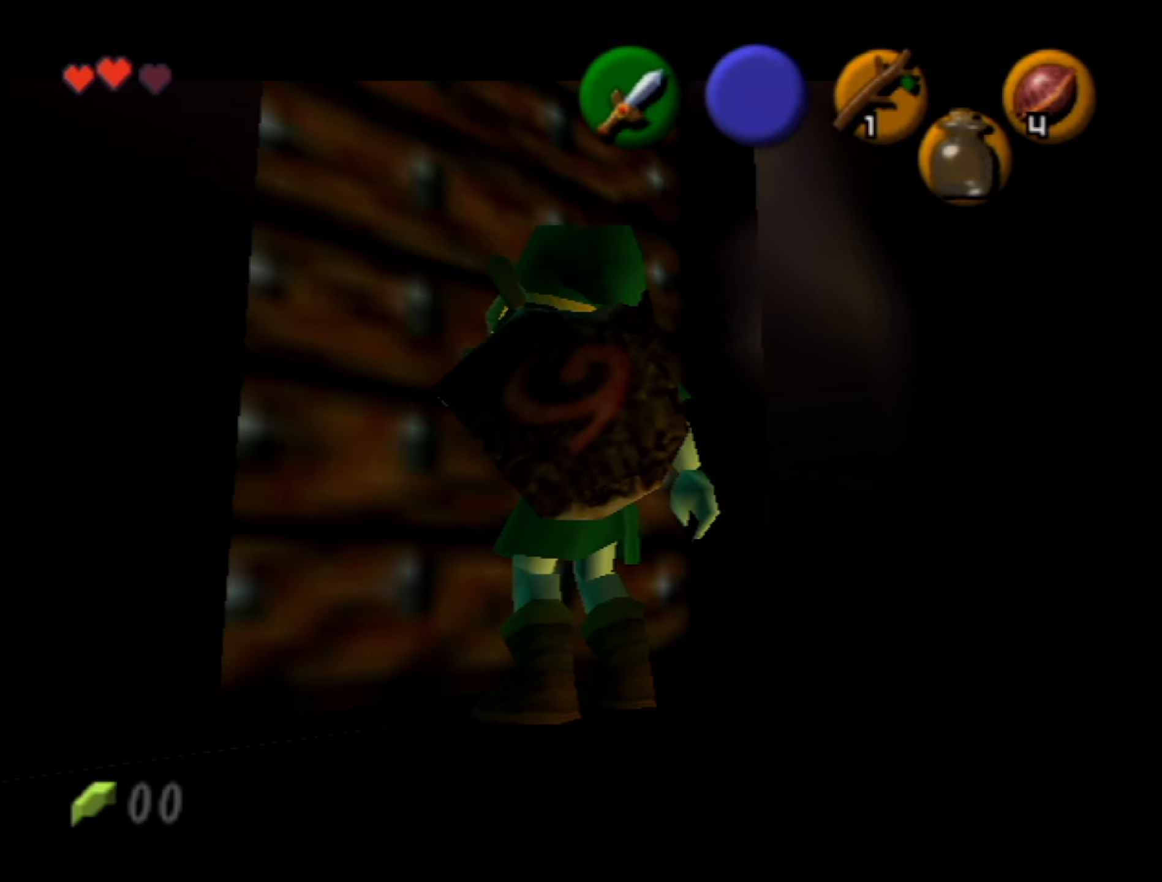
{"buttons": [], "left_stick": "center", "events": [[166, "C_DOWN", "down"], [216, "C_DOWN", "up"], [400, "C_DOWN", "down"], [466, "C_DOWN", "up"]]}
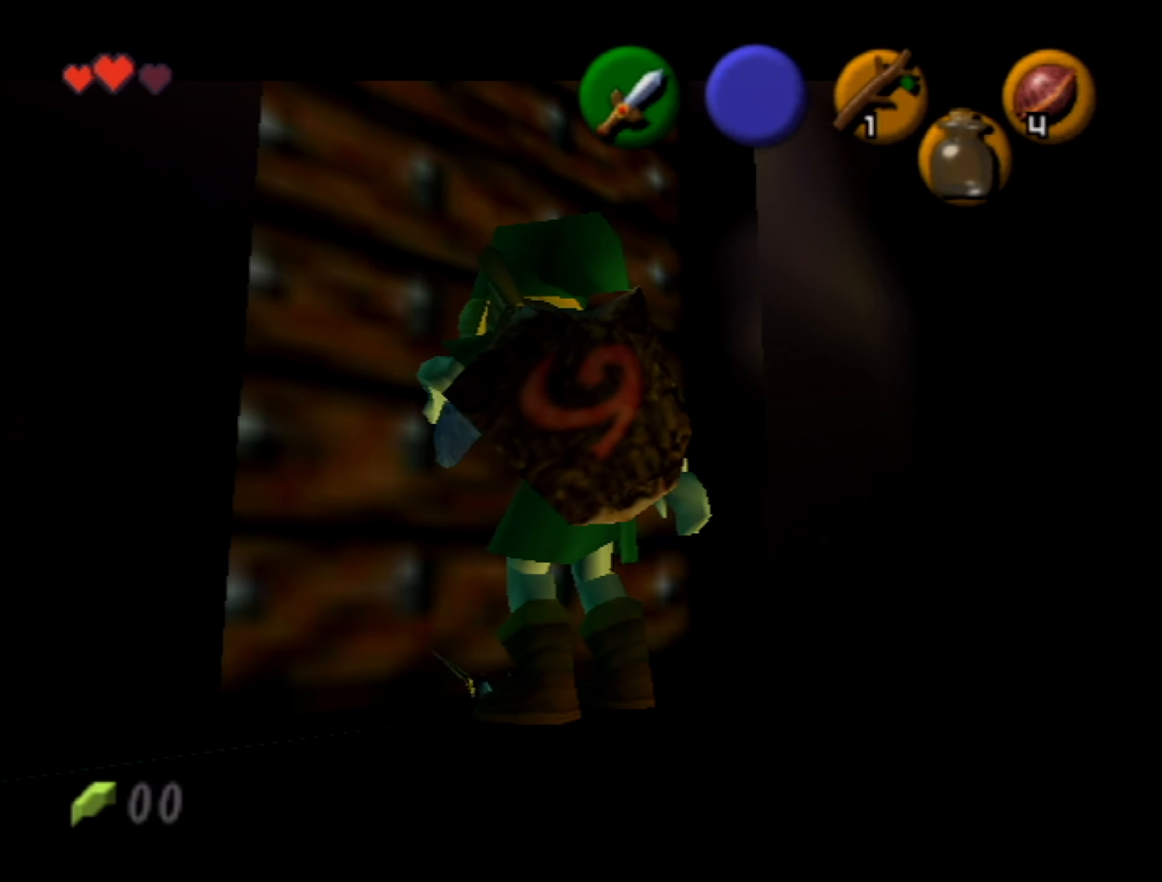
{"buttons": [], "left_stick": "center", "events": [[66, "C_DOWN", "down"], [83, "C_DOWN", "up"], [166, "C_DOWN", "down"], [200, "C_DOWN", "up"], [283, "C_DOWN", "down"], [350, "C_DOWN", "up"], [416, "C_DOWN", "down"], [450, "C_DOWN", "up"]]}
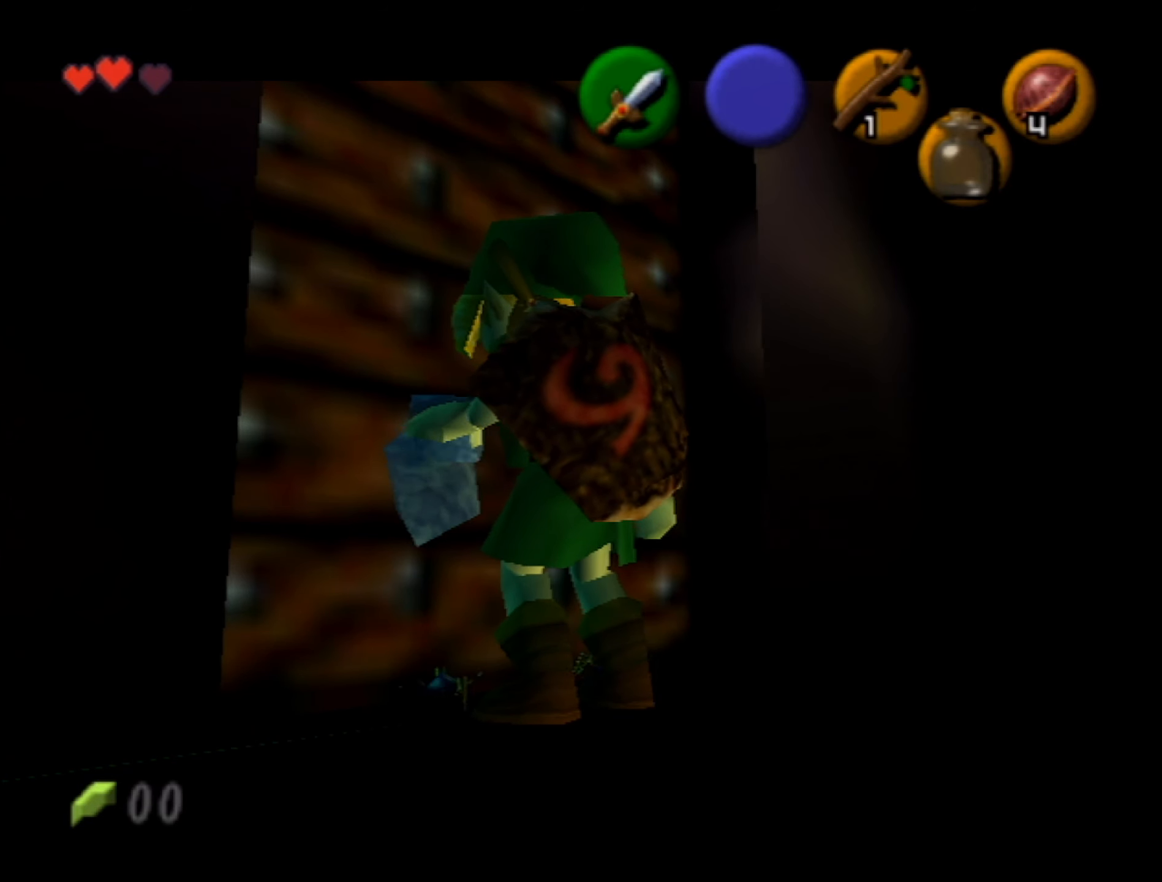
{"buttons": ["C_DOWN"], "left_stick": "center", "events": [[33, "C_DOWN", "down"], [166, "C_DOWN", "up"], [250, "C_DOWN", "down"], [316, "C_DOWN", "up"], [400, "C_DOWN", "down"], [450, "C_DOWN", "up"], [500, "C_DOWN", "down"]]}
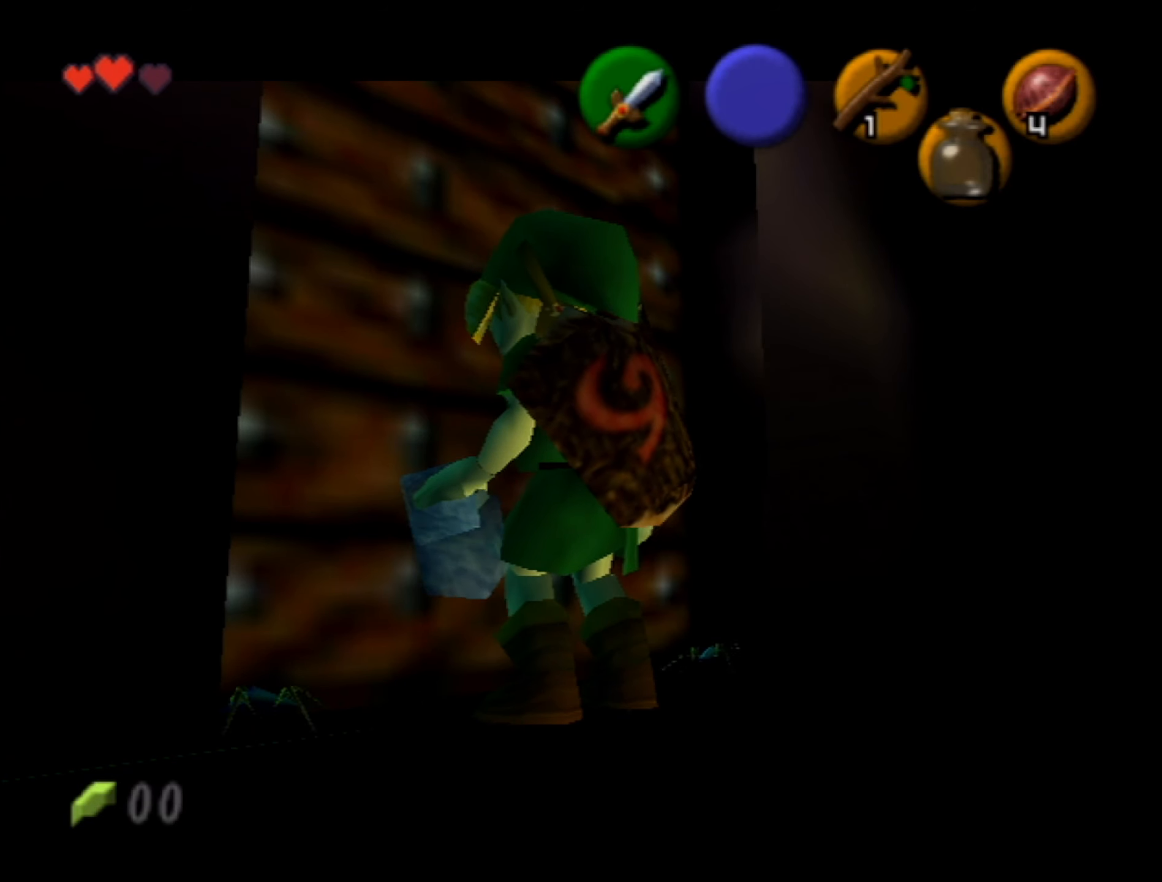
{"buttons": [], "left_stick": "center", "events": [[50, "C_DOWN", "up"], [133, "C_DOWN", "down"], [183, "C_DOWN", "up"], [266, "C_DOWN", "down"], [316, "C_DOWN", "up"], [400, "C_DOWN", "down"], [450, "C_DOWN", "up"]]}